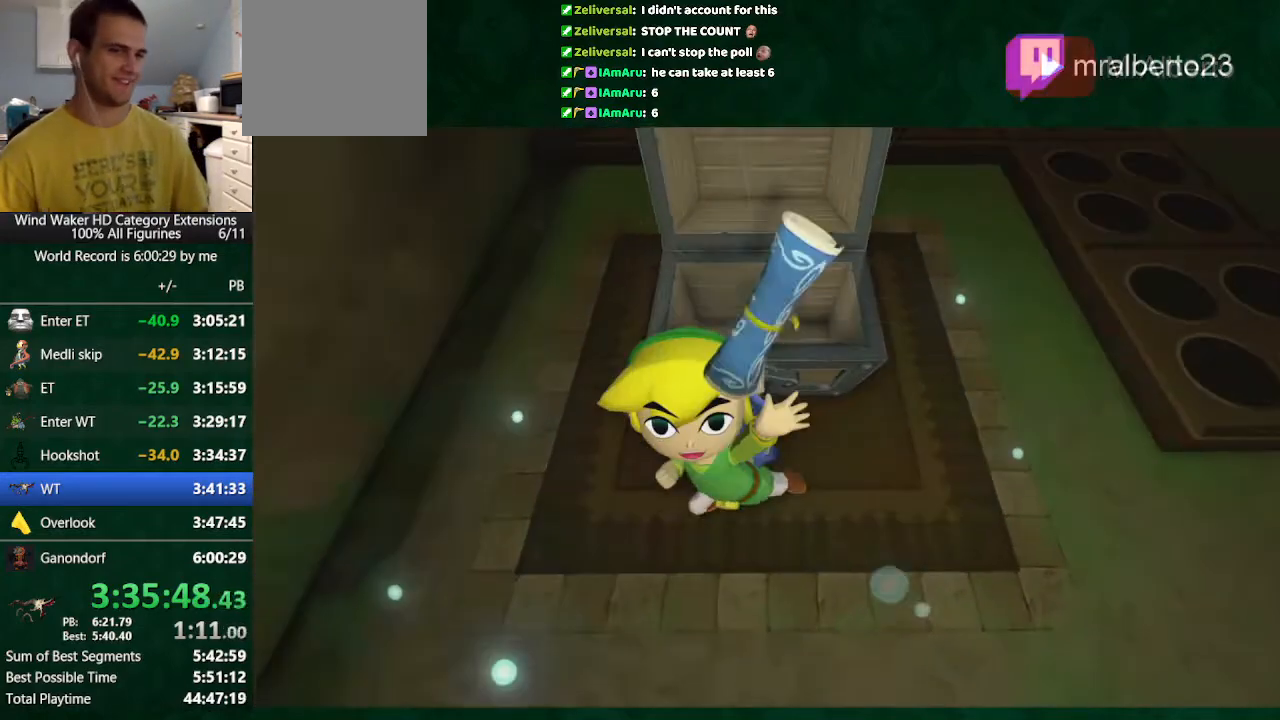
Gameplay with a controller (Nintendo layout); each line is a JSON object with the inputs held at the frame after it. "button_events" lists button changes between this image and that frame as [ms after this image, input, new state], when the widget could be followed in between (sticks are given only as held states). Not read: L3 R3.
{"buttons": ["A"], "left_stick": "center", "right_stick": "center", "button_events": [[67, "B", "down"], [133, "A", "down"], [133, "B", "up"], [200, "A", "up"], [200, "B", "down"], [267, "B", "up"], [300, "A", "down"], [367, "A", "up"], [467, "A", "down"]]}
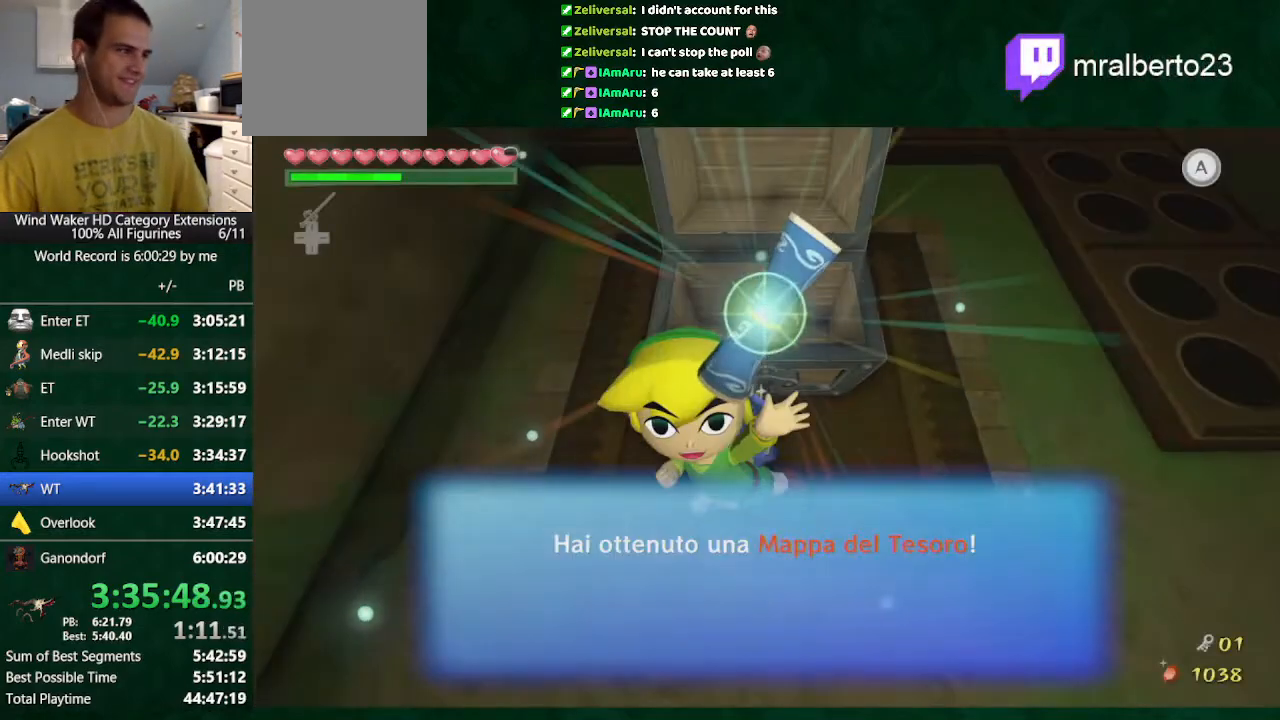
{"buttons": ["B"], "left_stick": "center", "right_stick": "center", "button_events": [[33, "A", "up"], [233, "A", "down"], [333, "A", "up"], [333, "B", "down"]]}
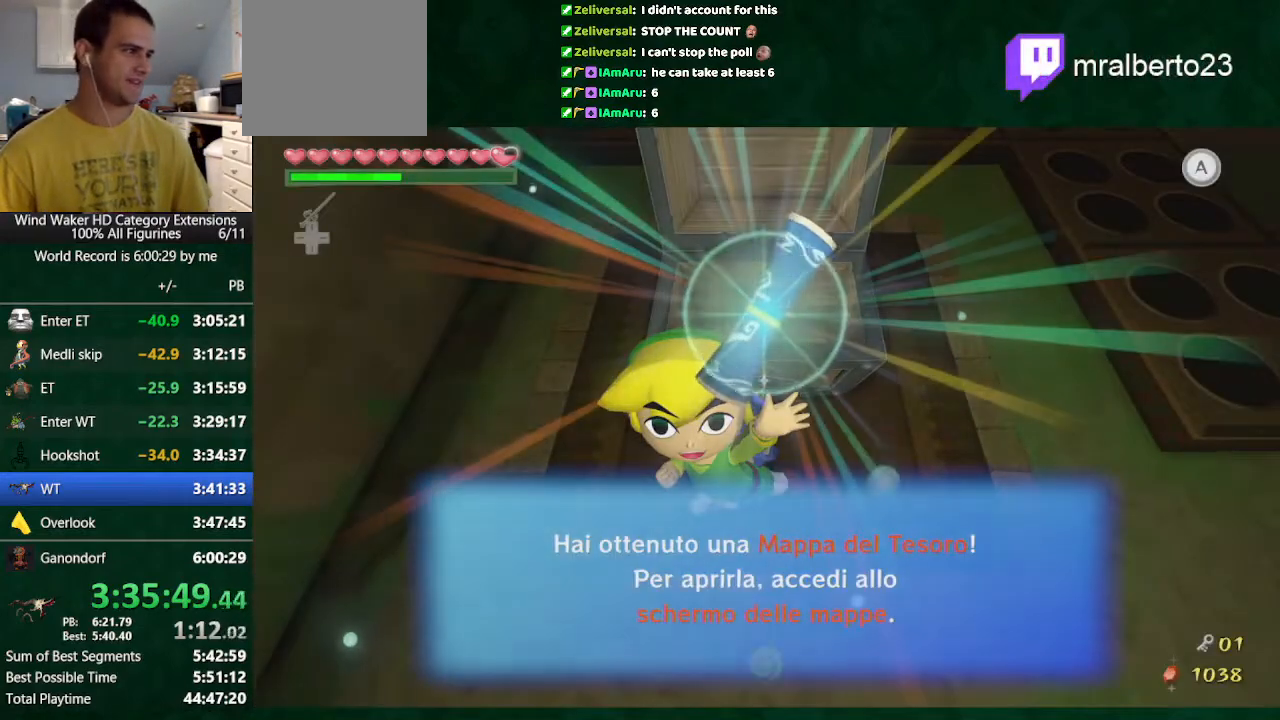
{"buttons": [], "left_stick": "center", "right_stick": "center", "button_events": [[167, "A", "down"], [167, "B", "up"], [233, "A", "up"]]}
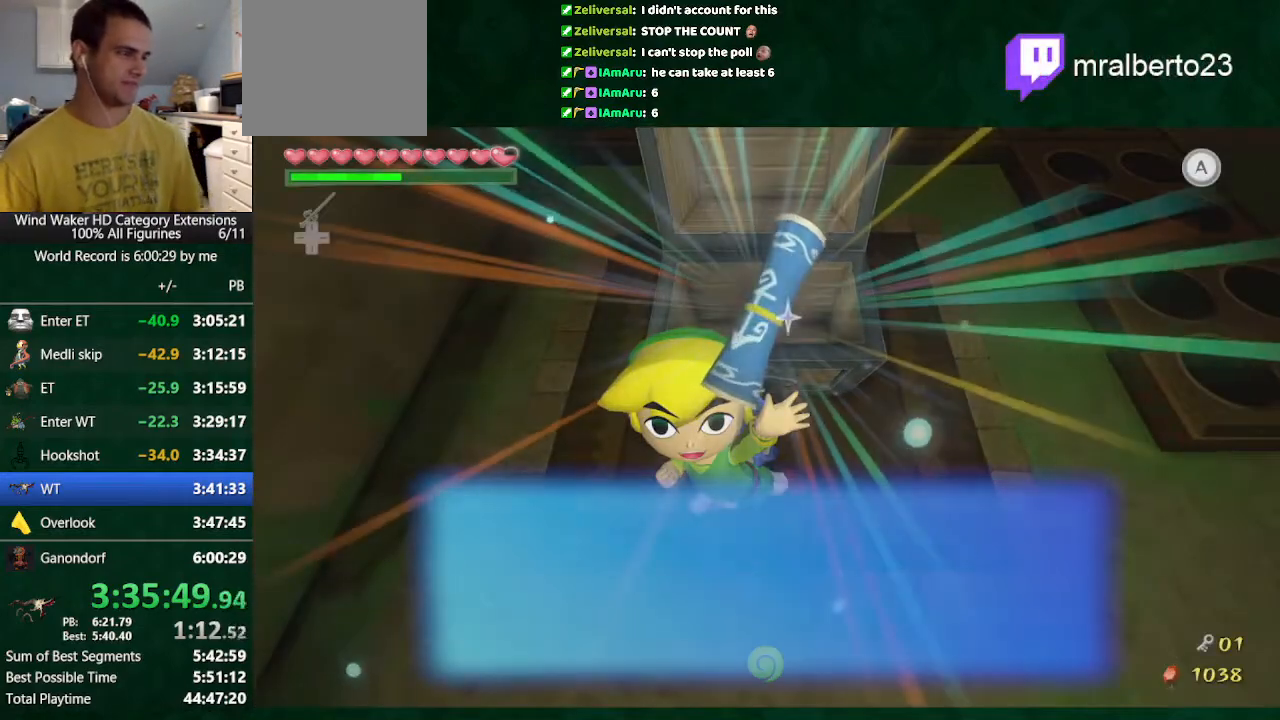
{"buttons": [], "left_stick": "center", "right_stick": "center", "button_events": []}
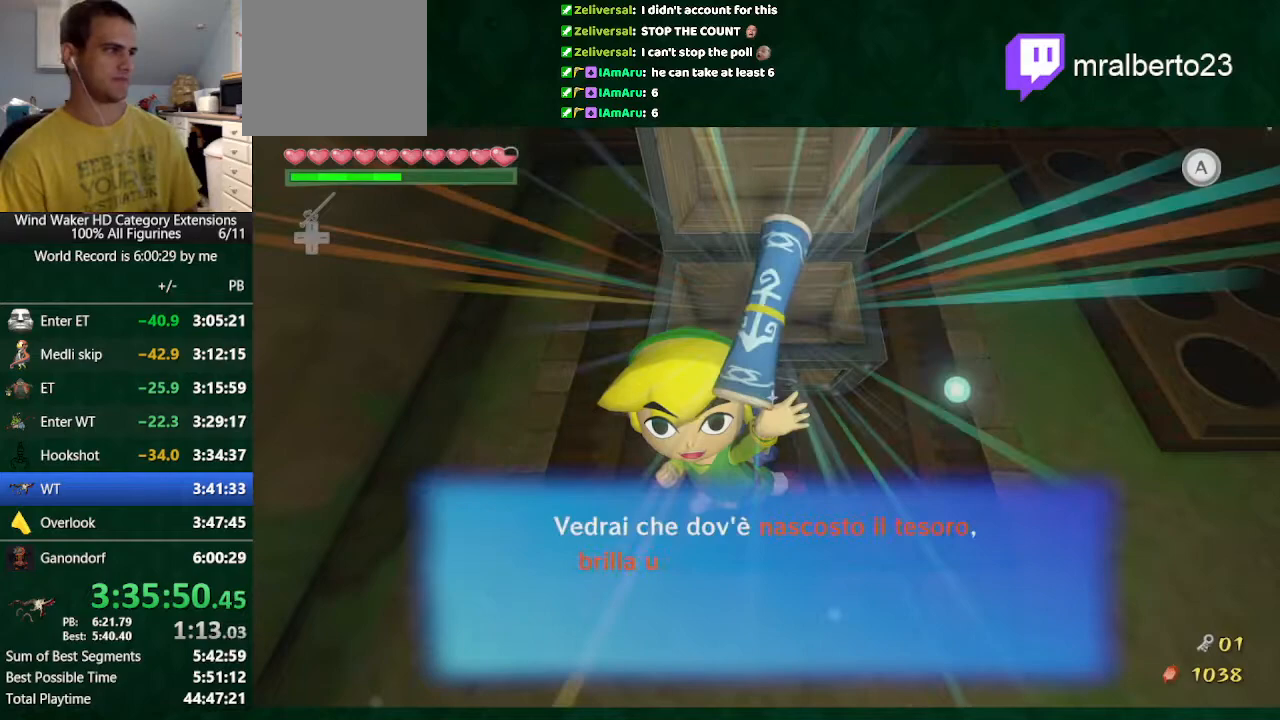
{"buttons": ["L2"], "left_stick": "up-right", "right_stick": "down", "button_events": [[267, "L2", "down"]]}
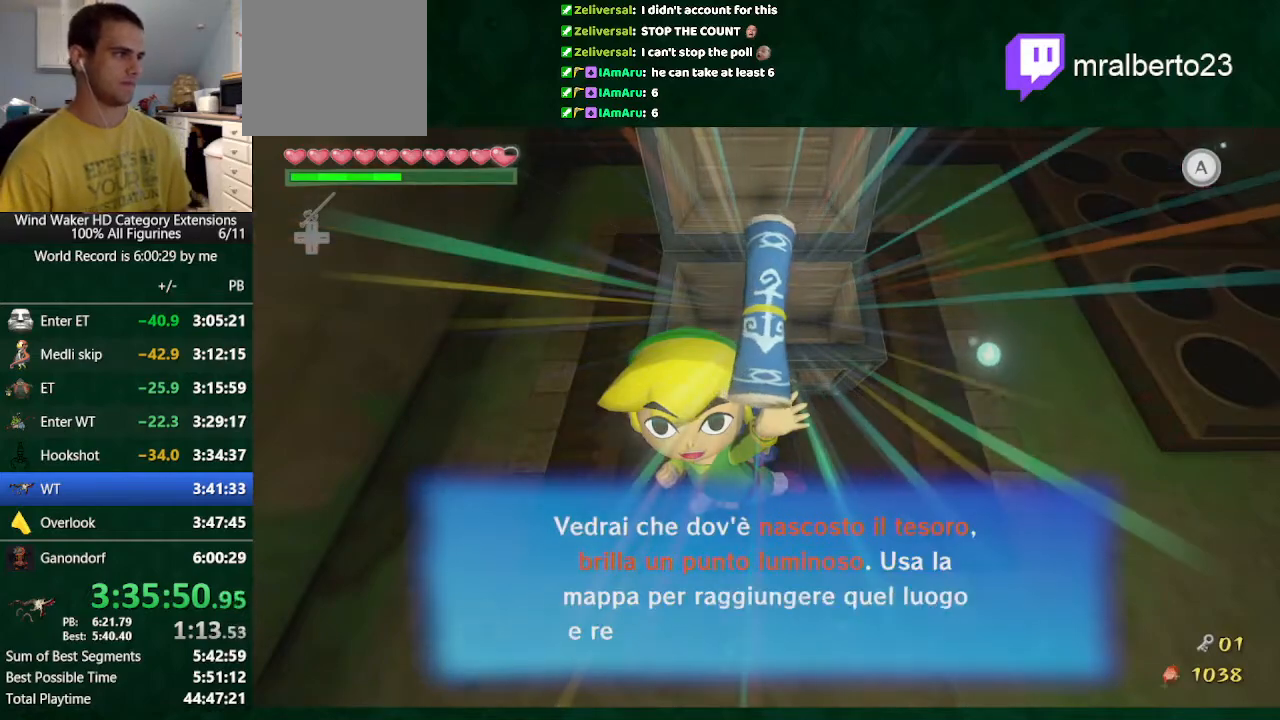
{"buttons": ["A", "L2"], "left_stick": "up-right", "right_stick": "down", "button_events": [[433, "A", "down"]]}
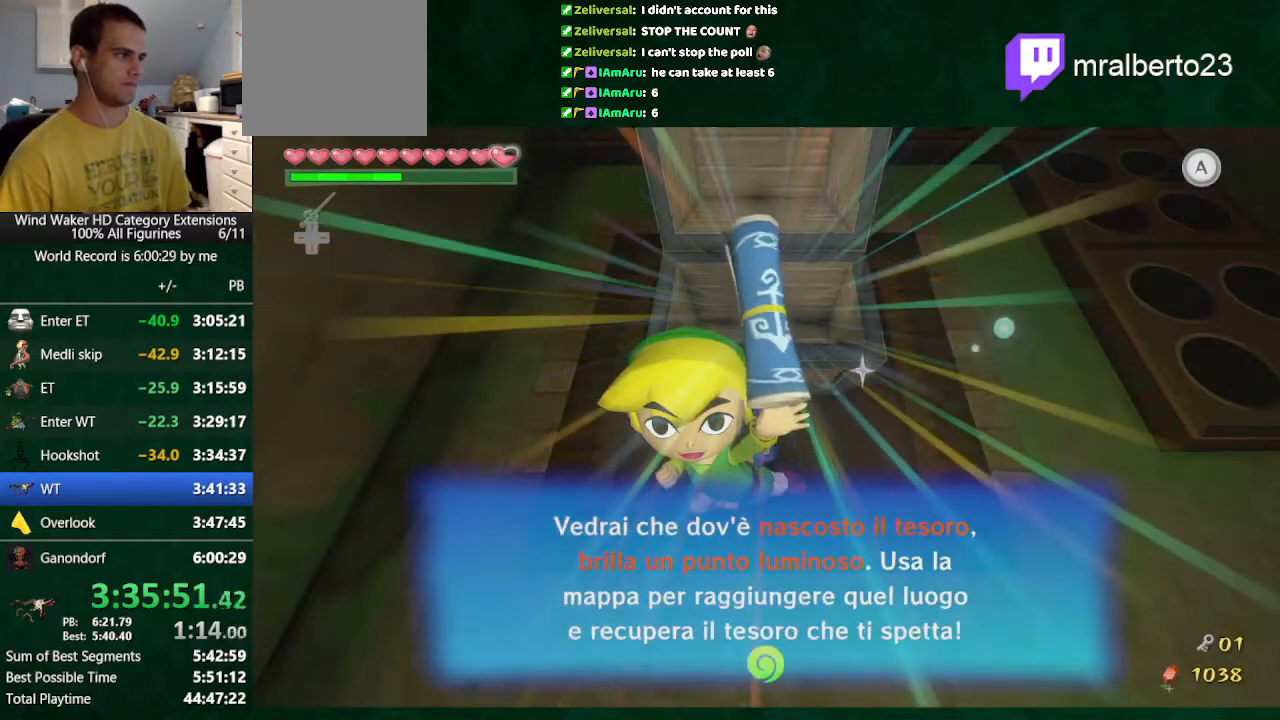
{"buttons": [], "left_stick": "up-right", "right_stick": "center", "button_events": [[100, "A", "up"], [433, "L2", "up"]]}
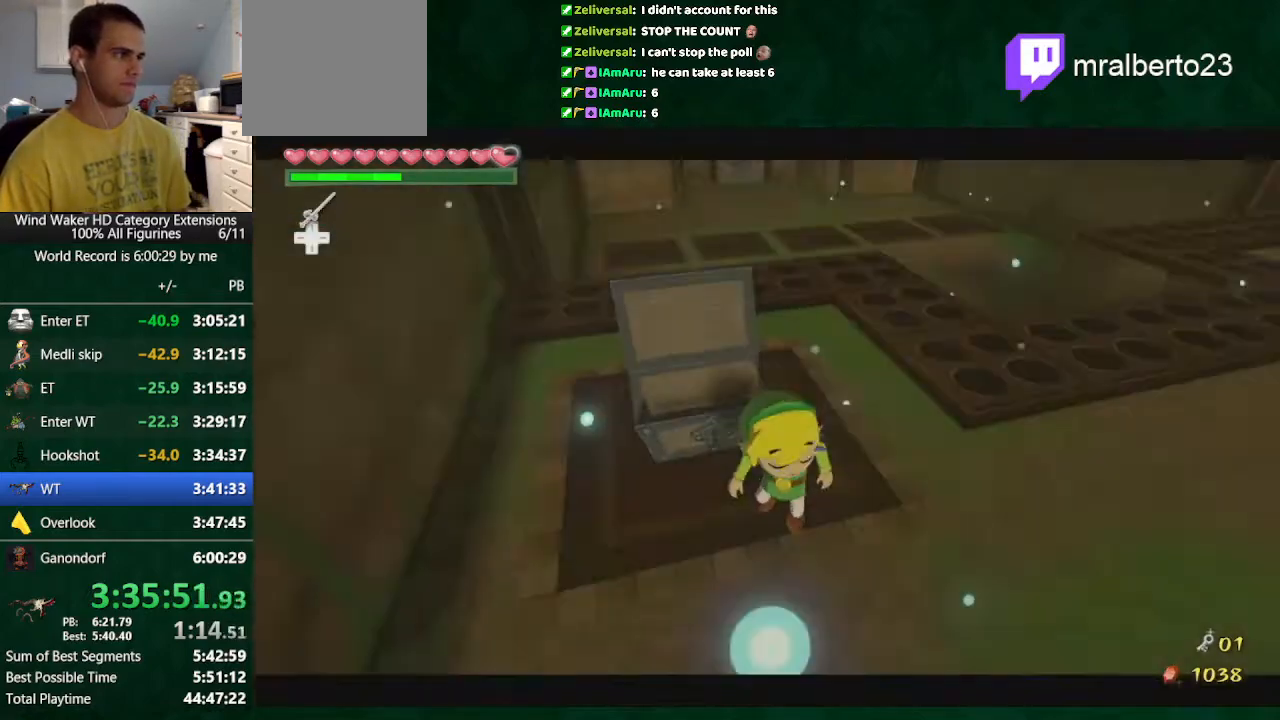
{"buttons": [], "left_stick": "up", "right_stick": "center", "button_events": [[133, "A", "down"], [200, "A", "up"]]}
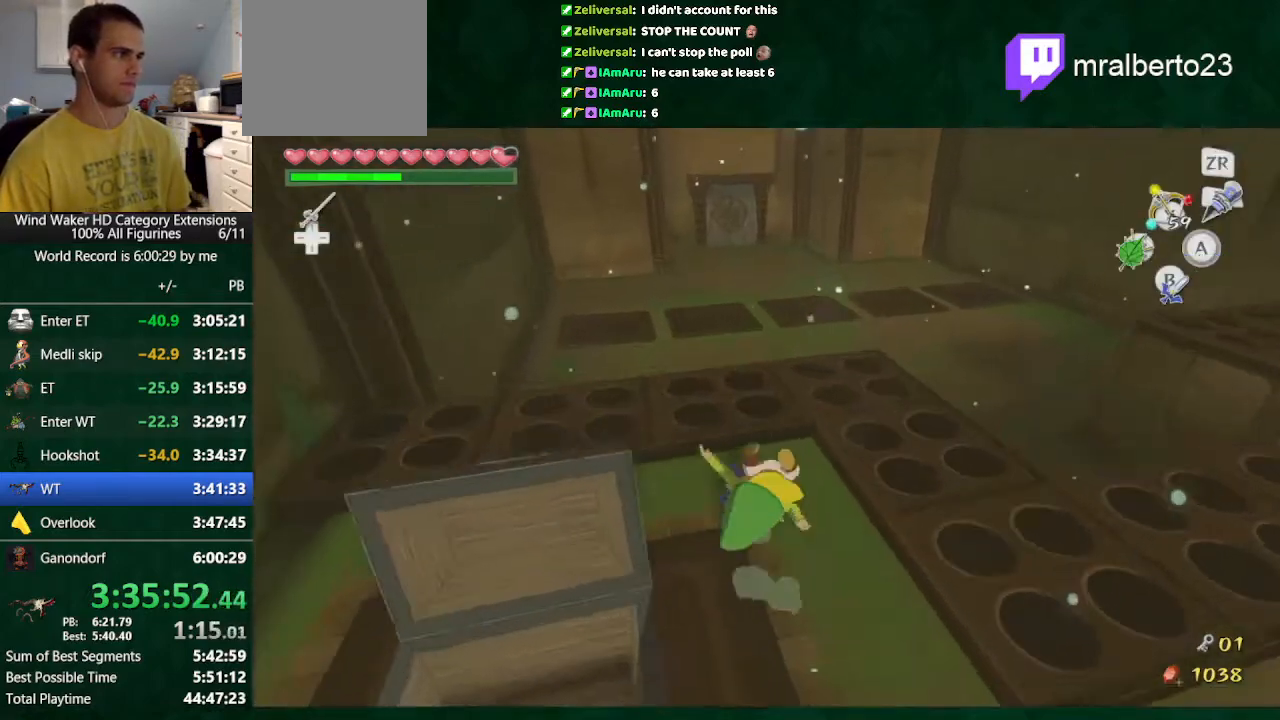
{"buttons": ["R1"], "left_stick": "up", "right_stick": "center", "button_events": [[167, "A", "down"], [267, "A", "up"], [433, "R1", "down"]]}
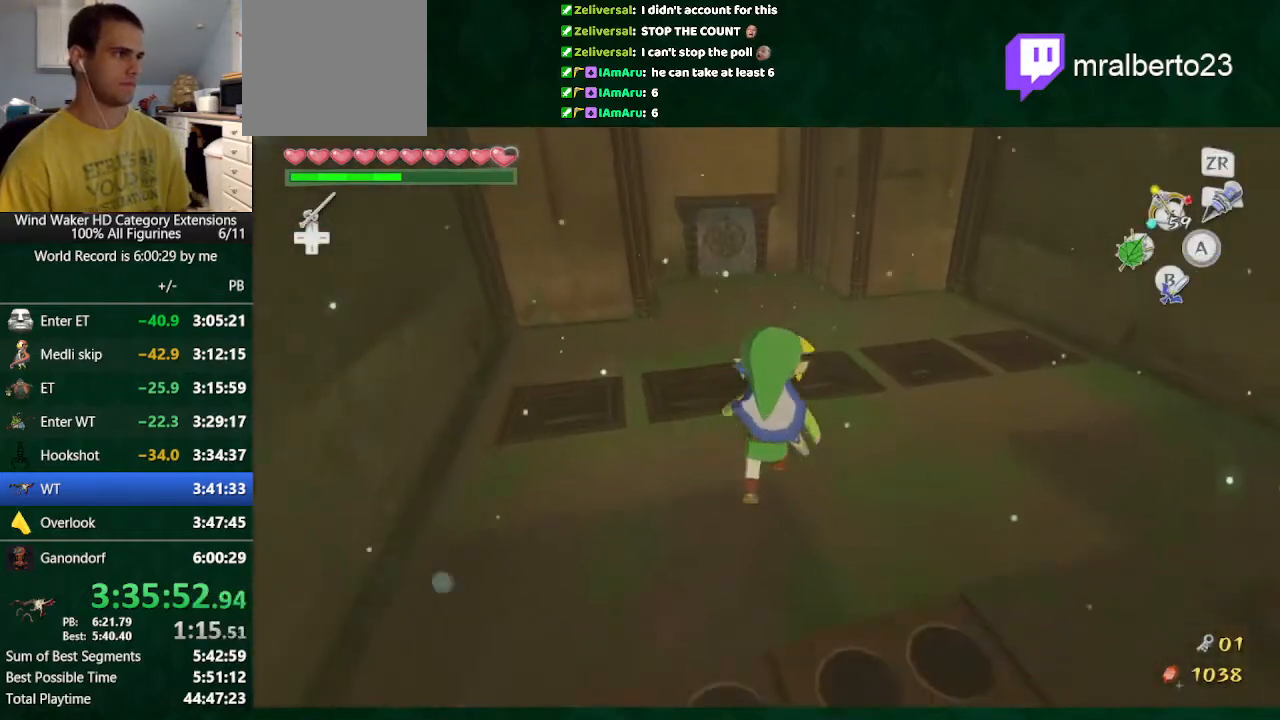
{"buttons": [], "left_stick": "center", "right_stick": "center", "button_events": [[67, "R1", "up"]]}
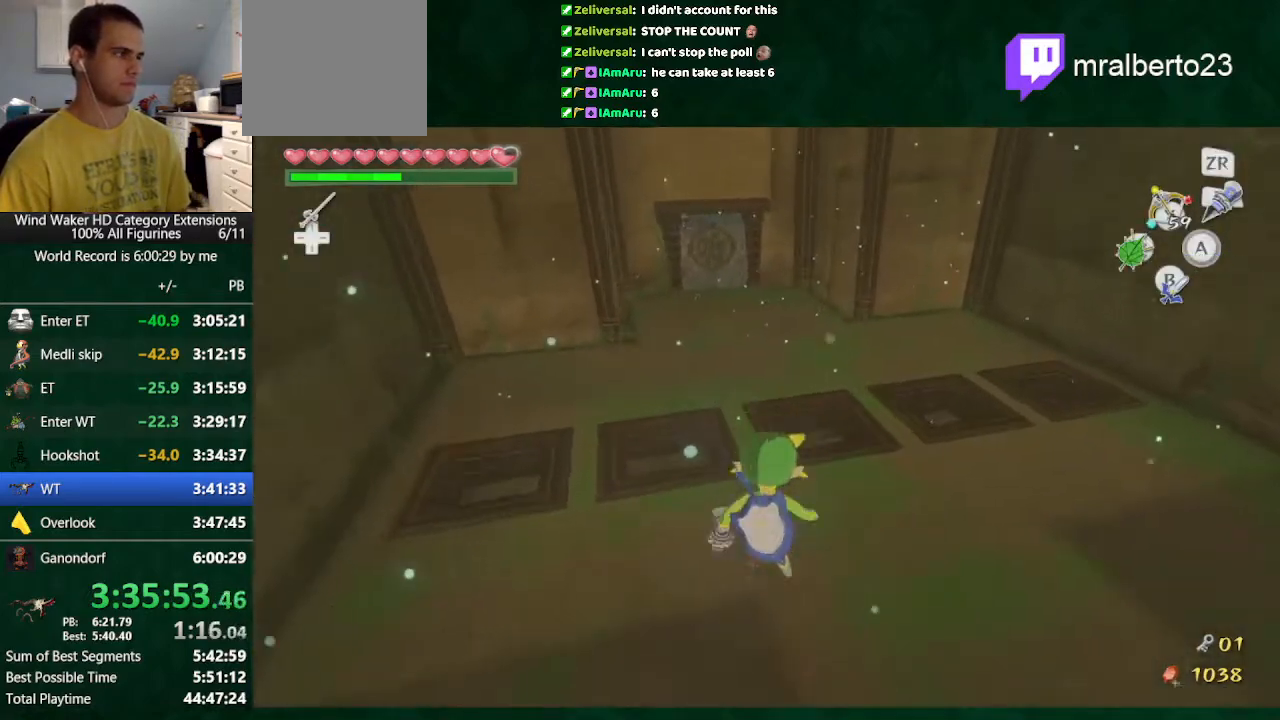
{"buttons": [], "left_stick": "up", "right_stick": "center", "button_events": [[300, "R1", "down"], [433, "R1", "up"]]}
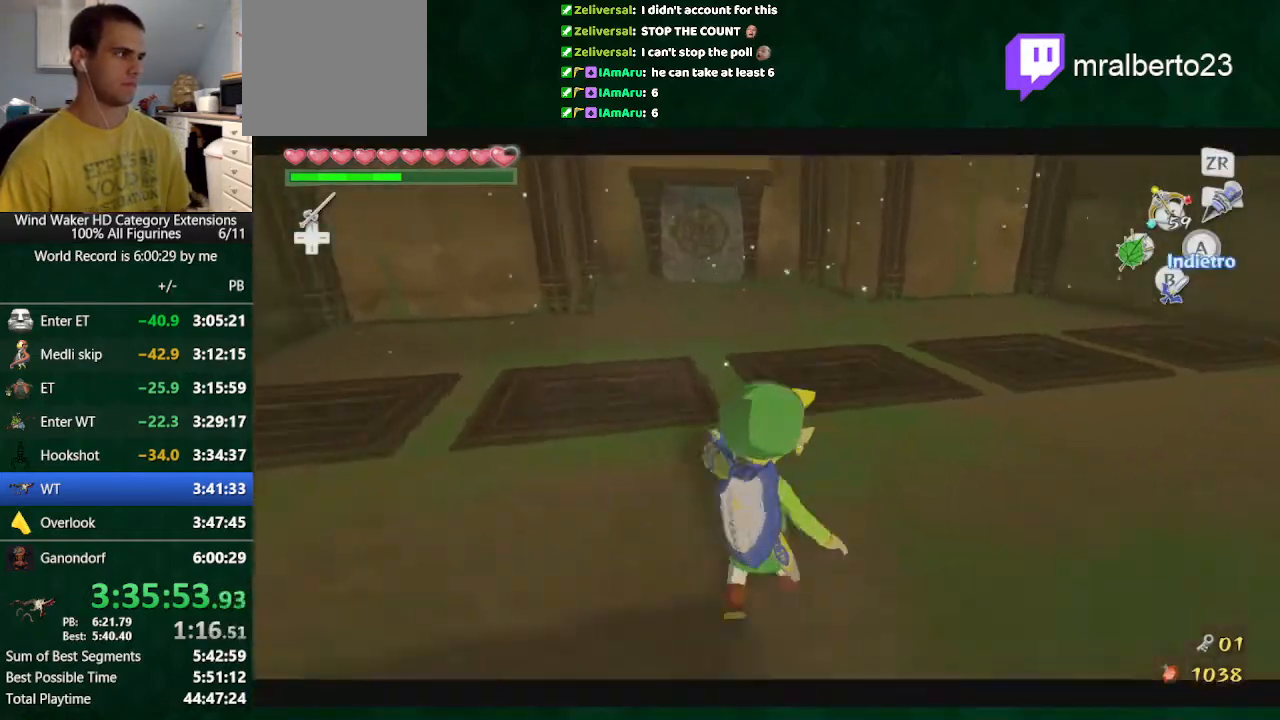
{"buttons": [], "left_stick": "center", "right_stick": "center", "button_events": [[267, "START", "down"], [467, "START", "up"]]}
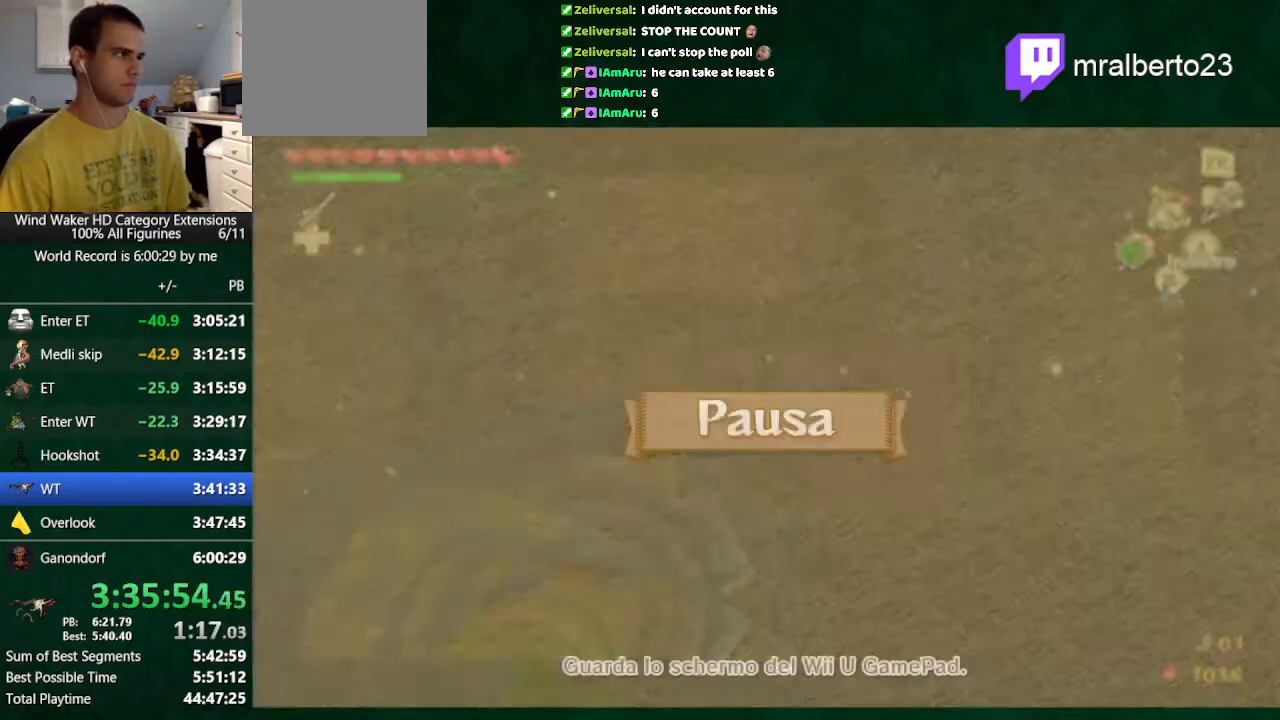
{"buttons": [], "left_stick": "center", "right_stick": "center", "button_events": []}
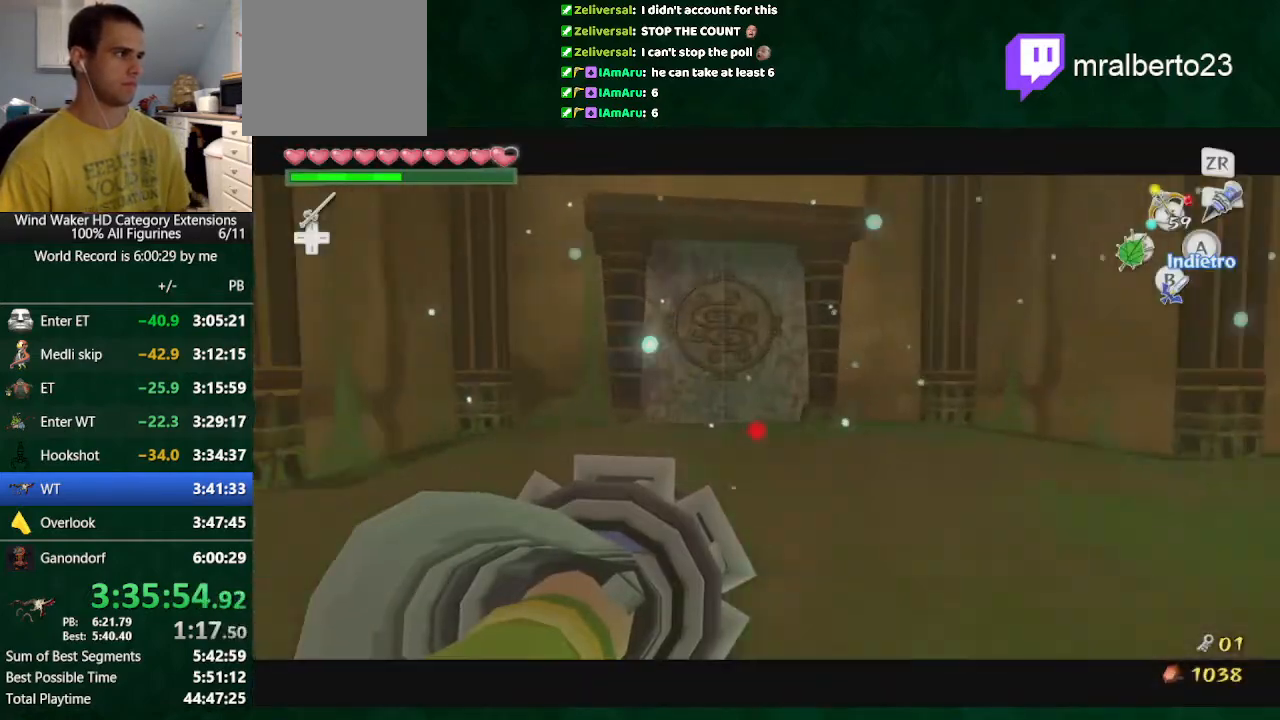
{"buttons": [], "left_stick": "center", "right_stick": "center", "button_events": [[167, "A", "down"], [433, "A", "up"]]}
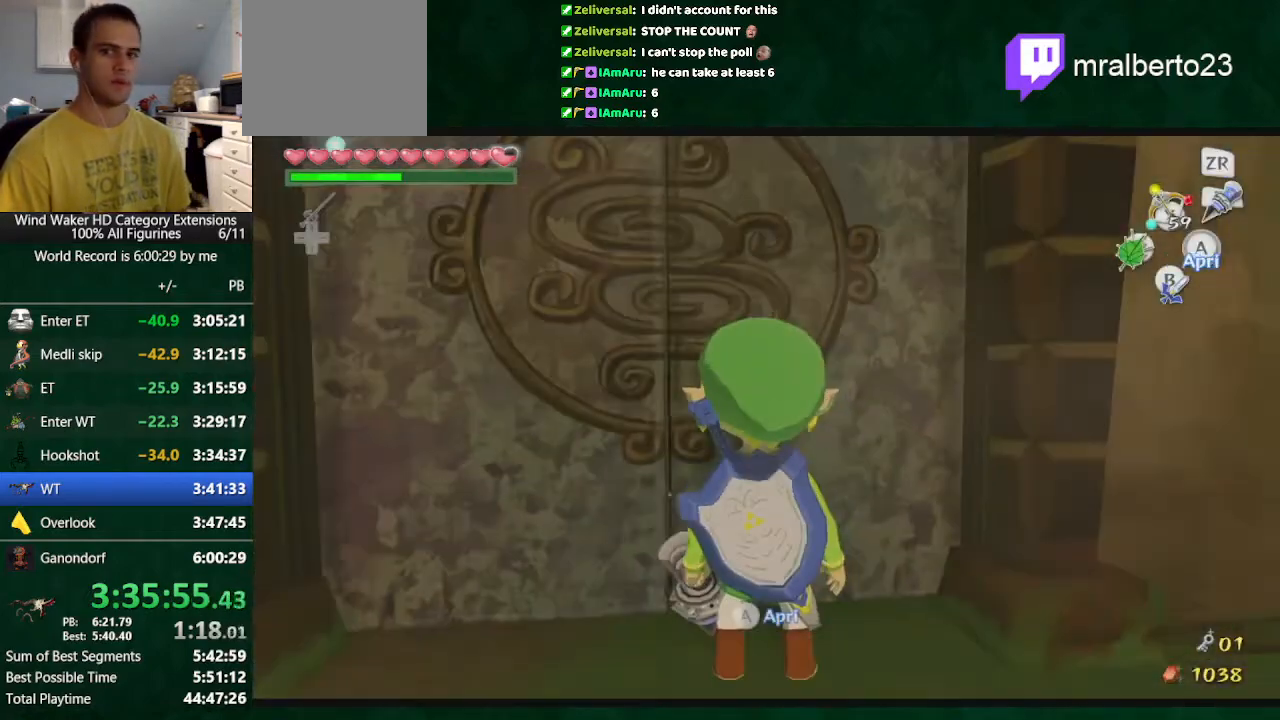
{"buttons": [], "left_stick": "center", "right_stick": "center", "button_events": []}
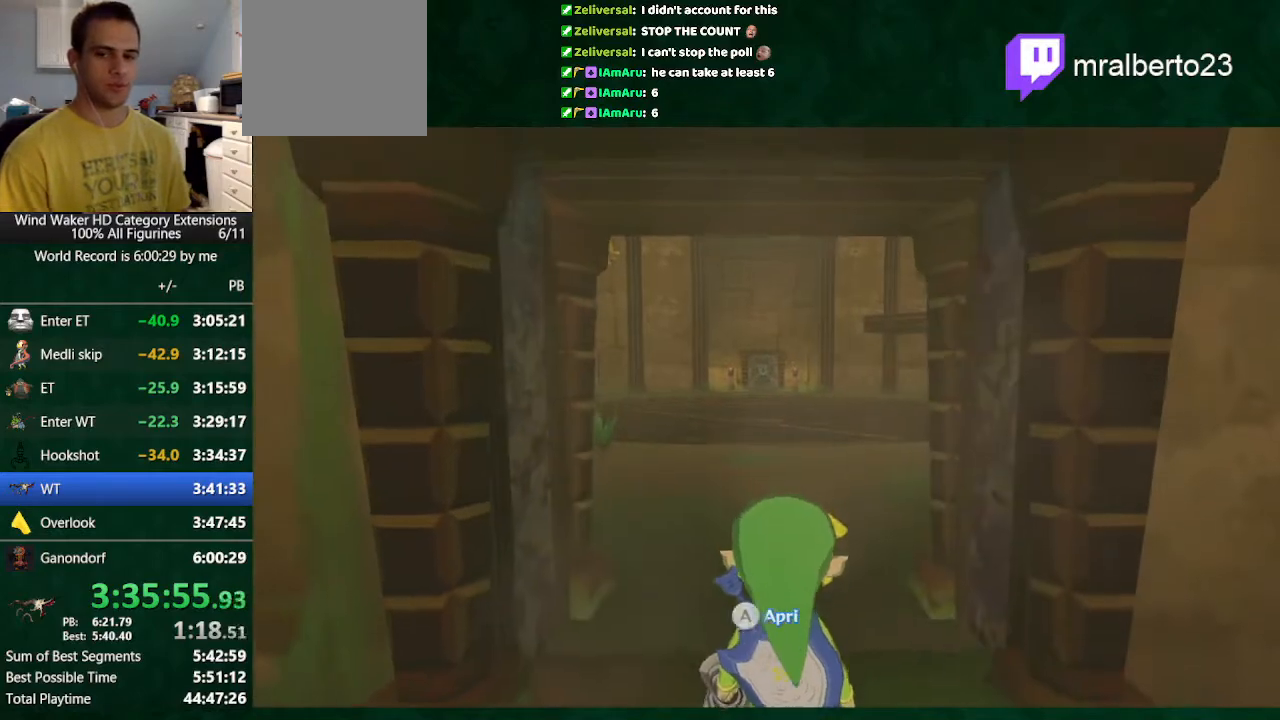
{"buttons": [], "left_stick": "center", "right_stick": "center", "button_events": []}
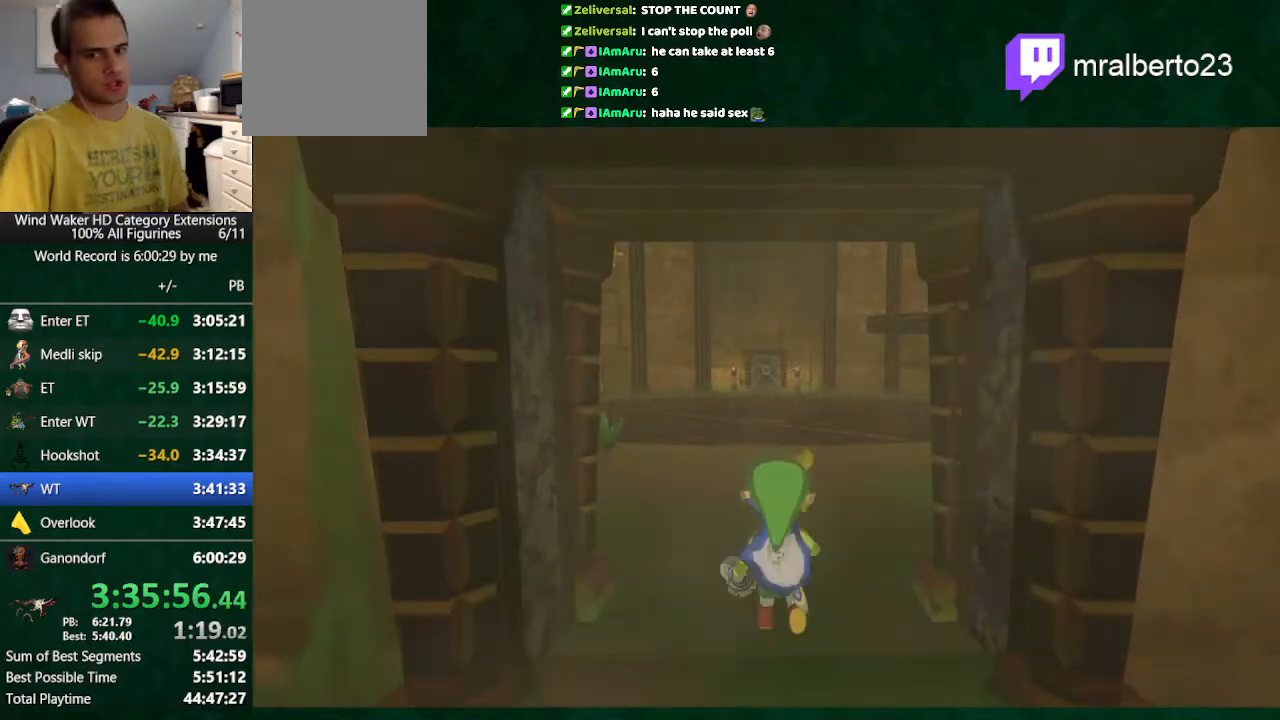
{"buttons": [], "left_stick": "center", "right_stick": "center", "button_events": []}
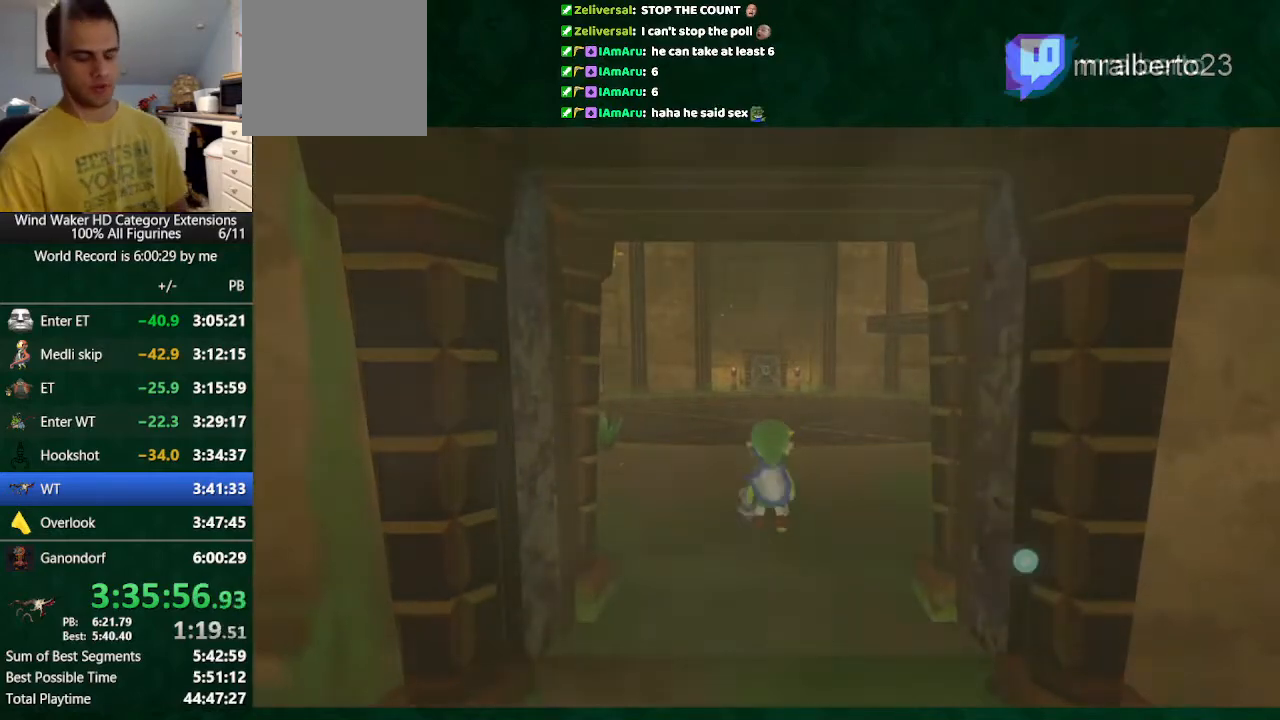
{"buttons": ["R1"], "left_stick": "center", "right_stick": "center", "button_events": [[467, "R1", "down"]]}
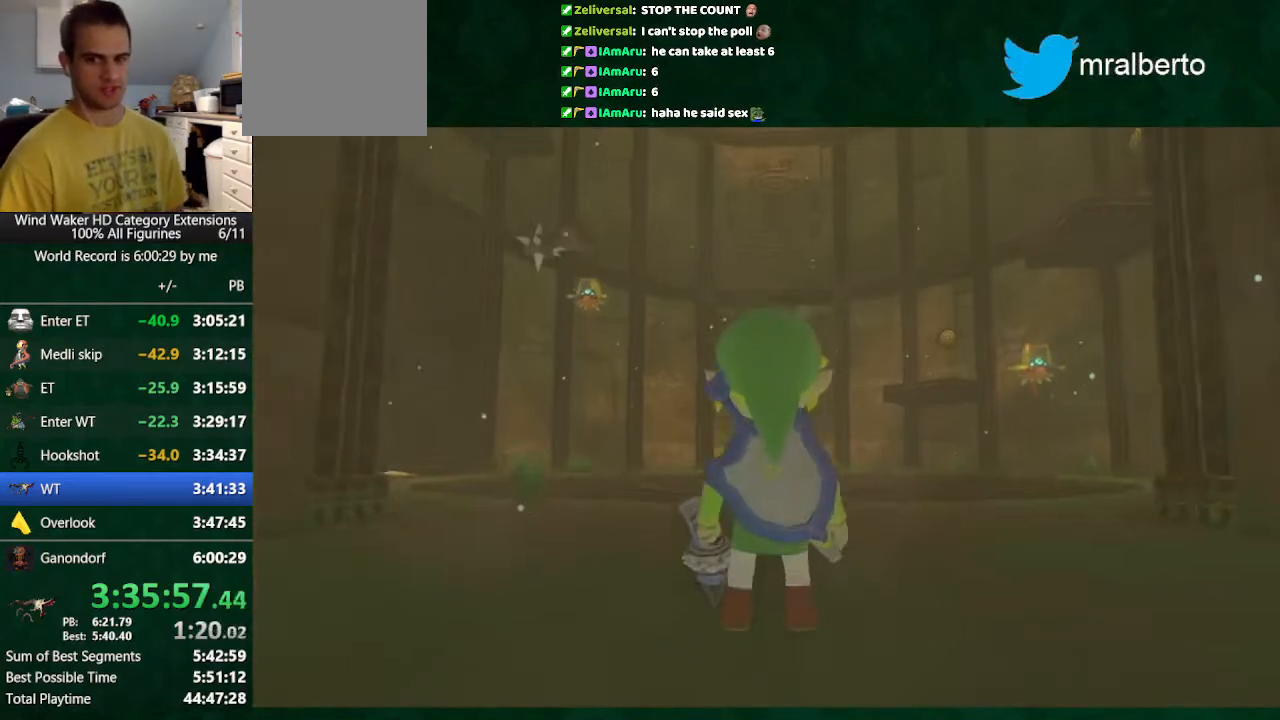
{"buttons": ["R1"], "left_stick": "up-right", "right_stick": "center", "button_events": [[67, "R1", "up"], [133, "R1", "down"], [233, "R1", "up"], [300, "R1", "down"]]}
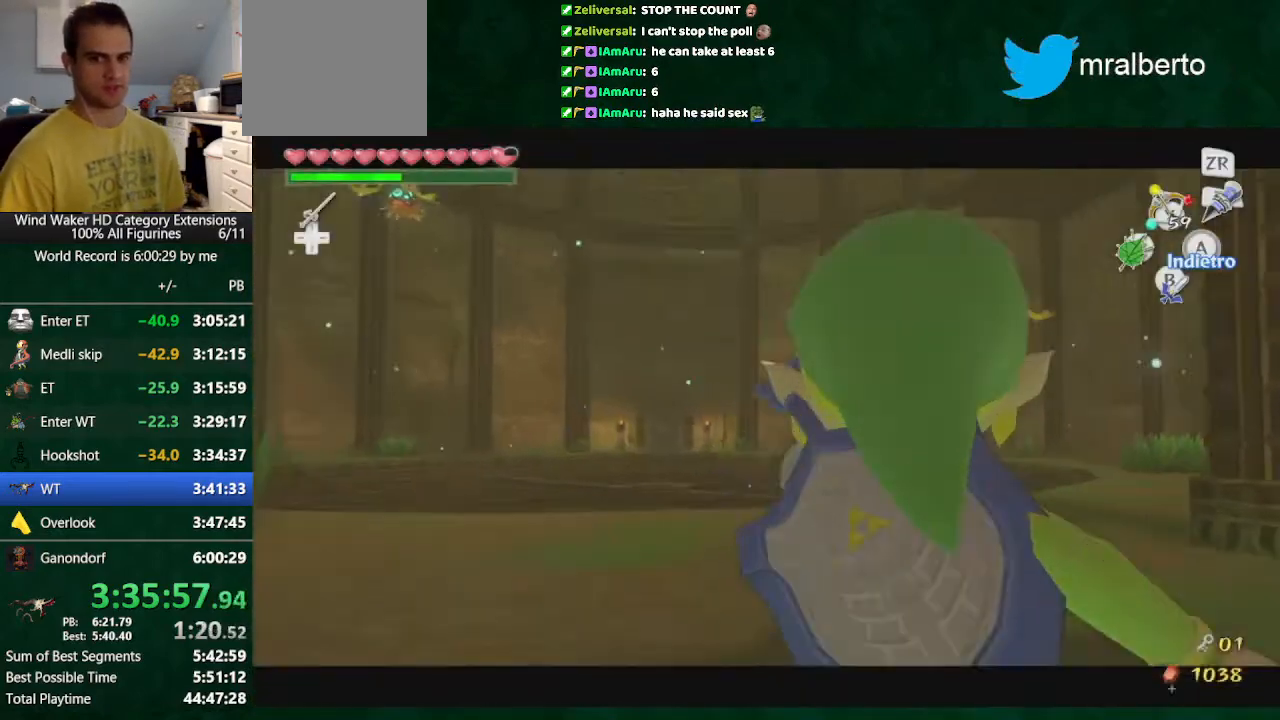
{"buttons": ["R1"], "left_stick": "center", "right_stick": "center", "button_events": [[233, "START", "down"], [300, "START", "up"], [367, "START", "down"], [433, "START", "up"]]}
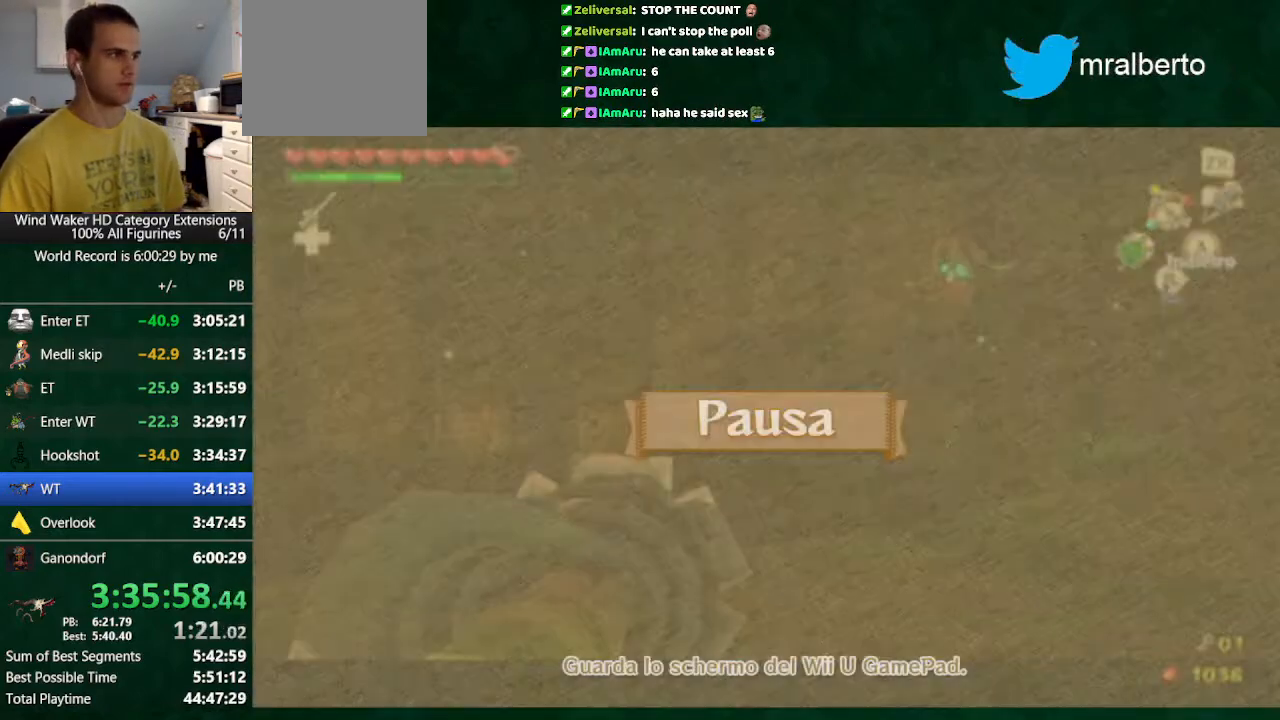
{"buttons": ["R1"], "left_stick": "center", "right_stick": "center", "button_events": []}
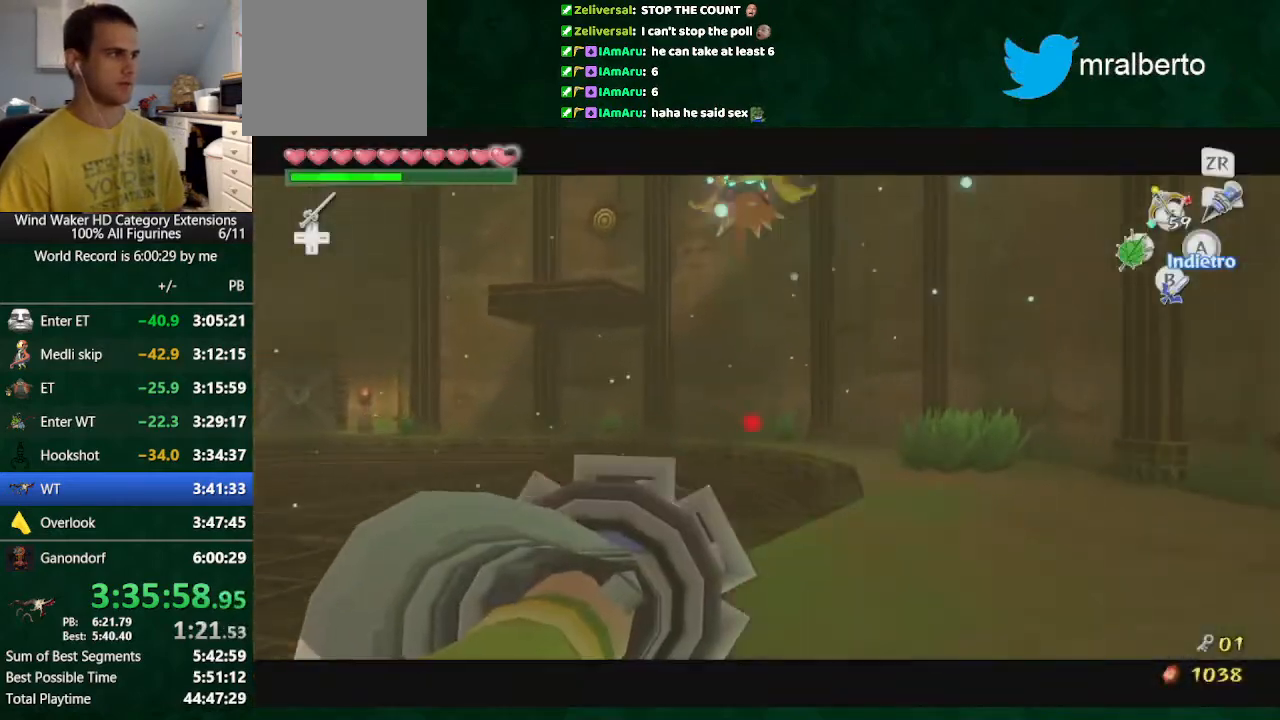
{"buttons": ["R1"], "left_stick": "center", "right_stick": "center", "button_events": []}
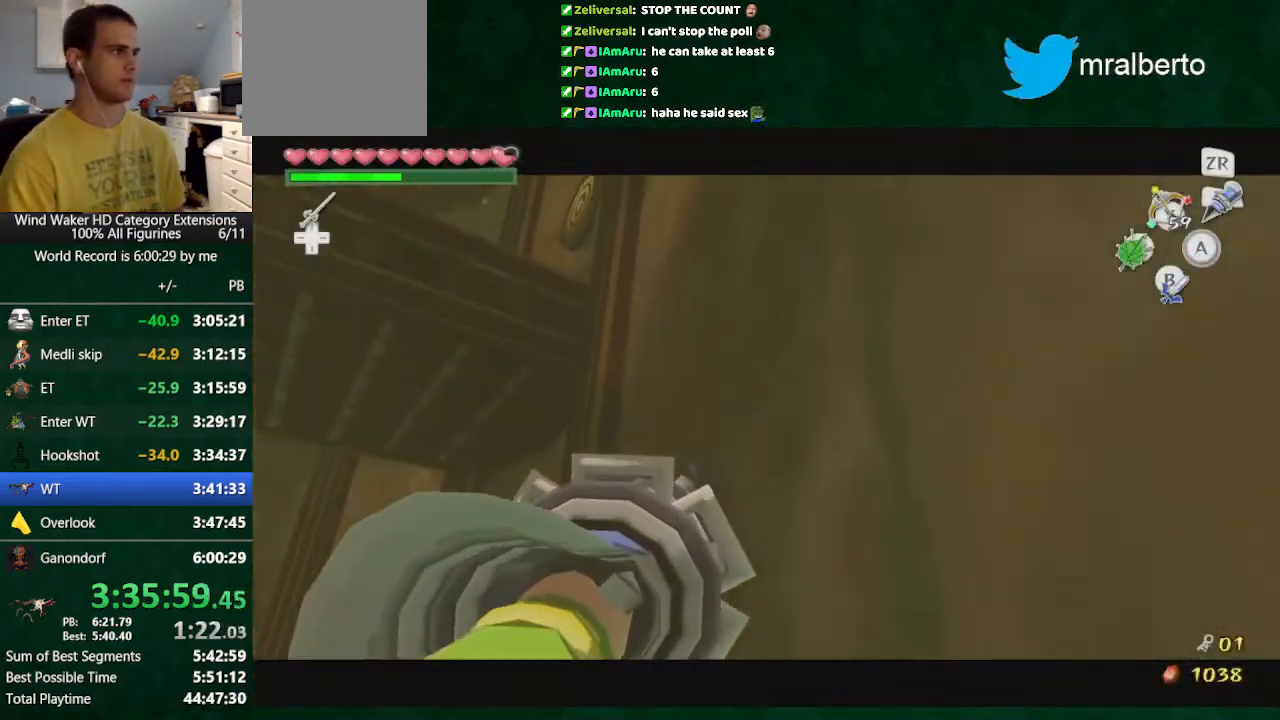
{"buttons": ["R1"], "left_stick": "center", "right_stick": "center", "button_events": []}
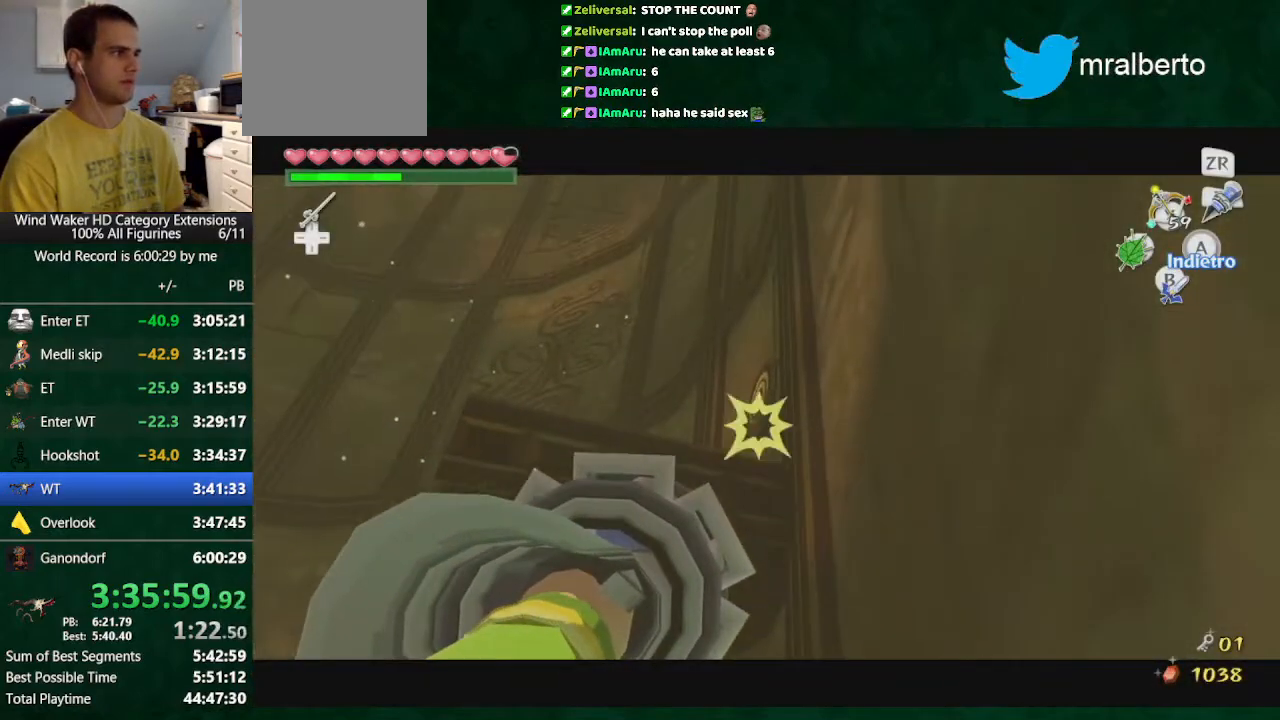
{"buttons": [], "left_stick": "center", "right_stick": "center", "button_events": [[33, "R1", "up"]]}
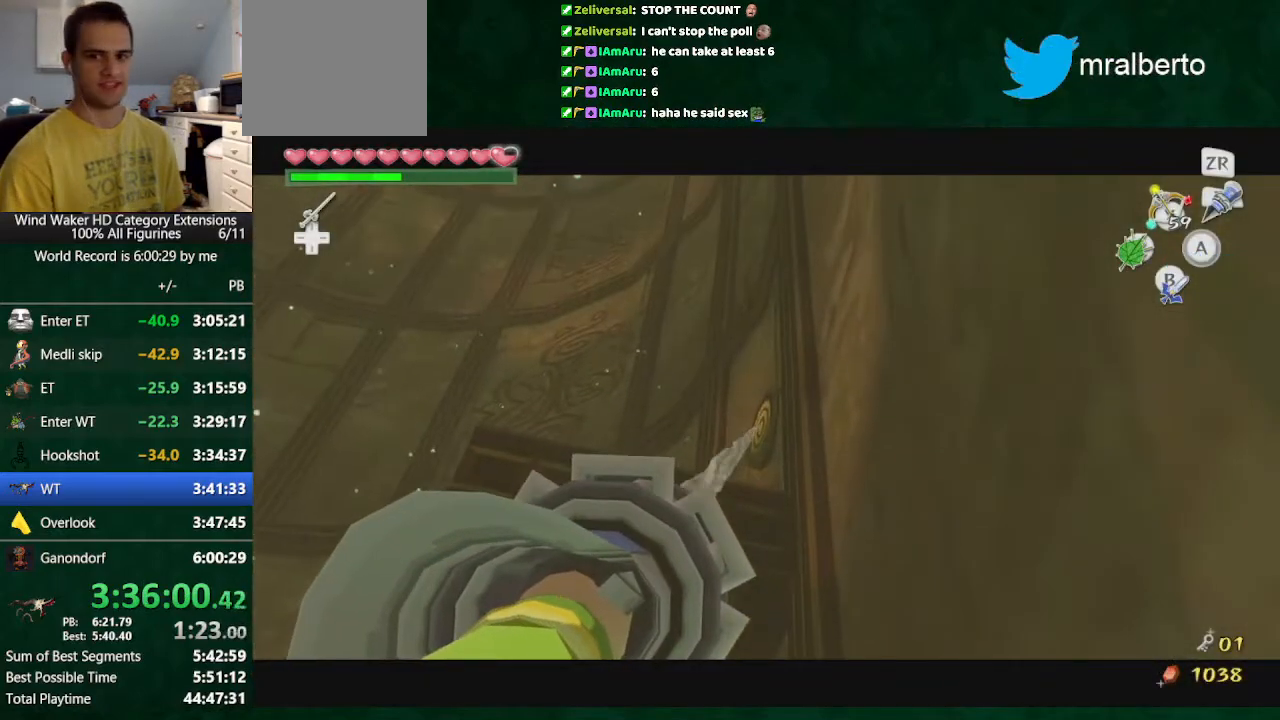
{"buttons": ["L2"], "left_stick": "center", "right_stick": "center", "button_events": [[100, "L2", "down"]]}
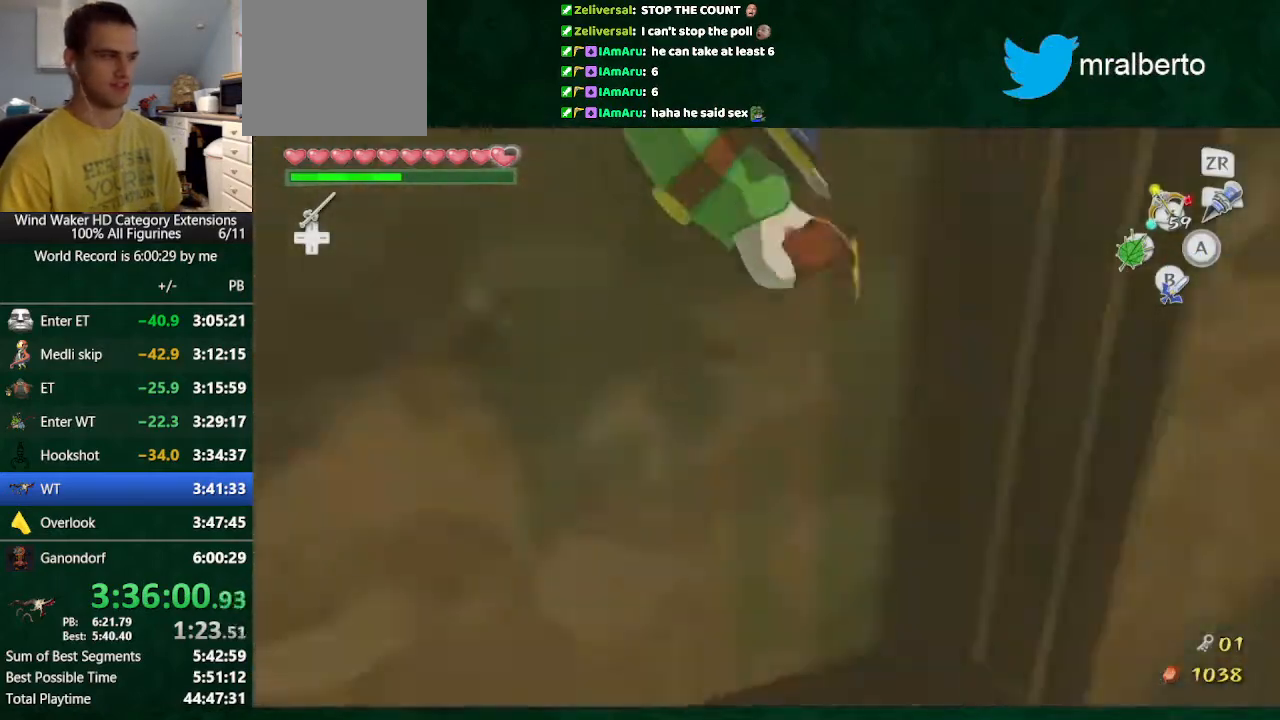
{"buttons": [], "left_stick": "center", "right_stick": "center", "button_events": [[233, "L2", "up"]]}
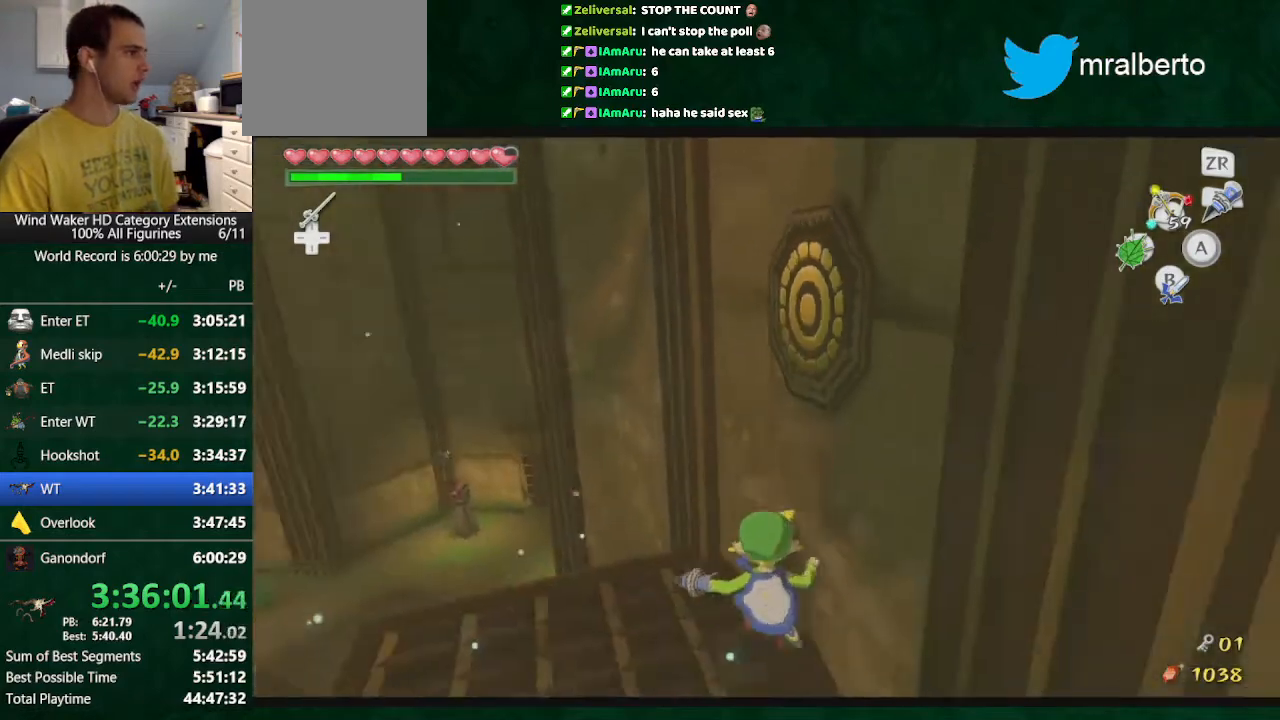
{"buttons": [], "left_stick": "up", "right_stick": "center", "button_events": []}